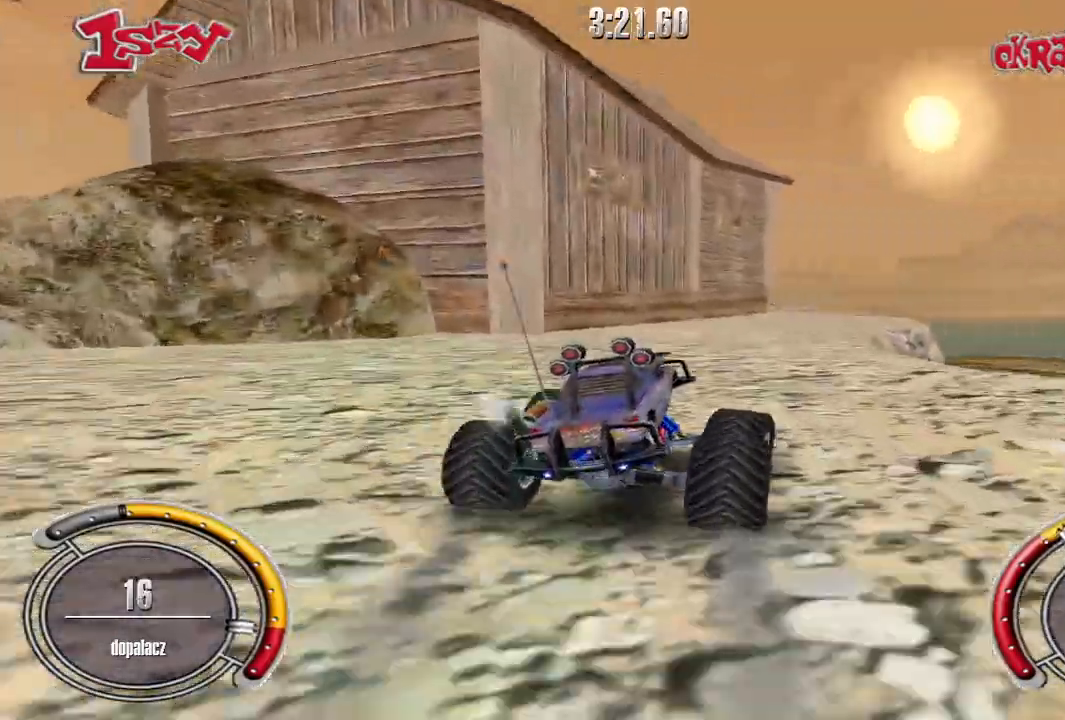
Gameplay with keyboard; each line is a JSON object with the keys held at the frame after it. "events" lists presses ("down") and releases ("up") of "down", "left", "right", "shift", "space" and "up" between this image and that frame as [ms after this image, input, new state], when the widget could be followed in between. No other keys are recorded. Mouse input is not recorded.
{"keys": [], "events": [[140, "left", "down"], [160, "up", "up"], [260, "left", "up"]]}
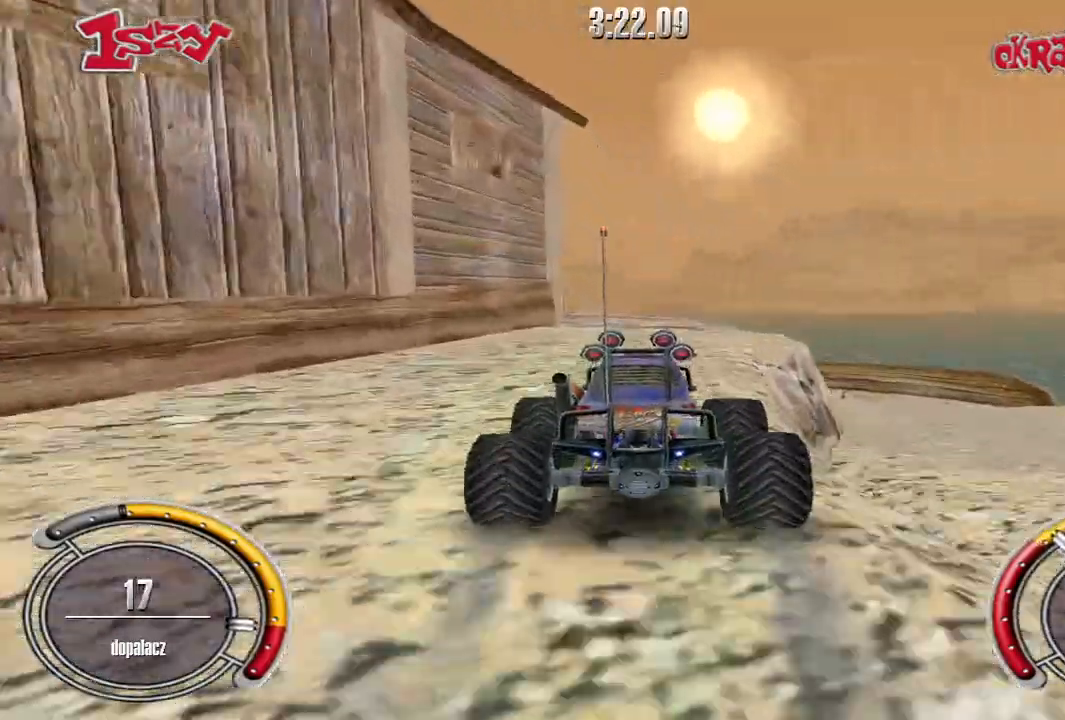
{"keys": [], "events": []}
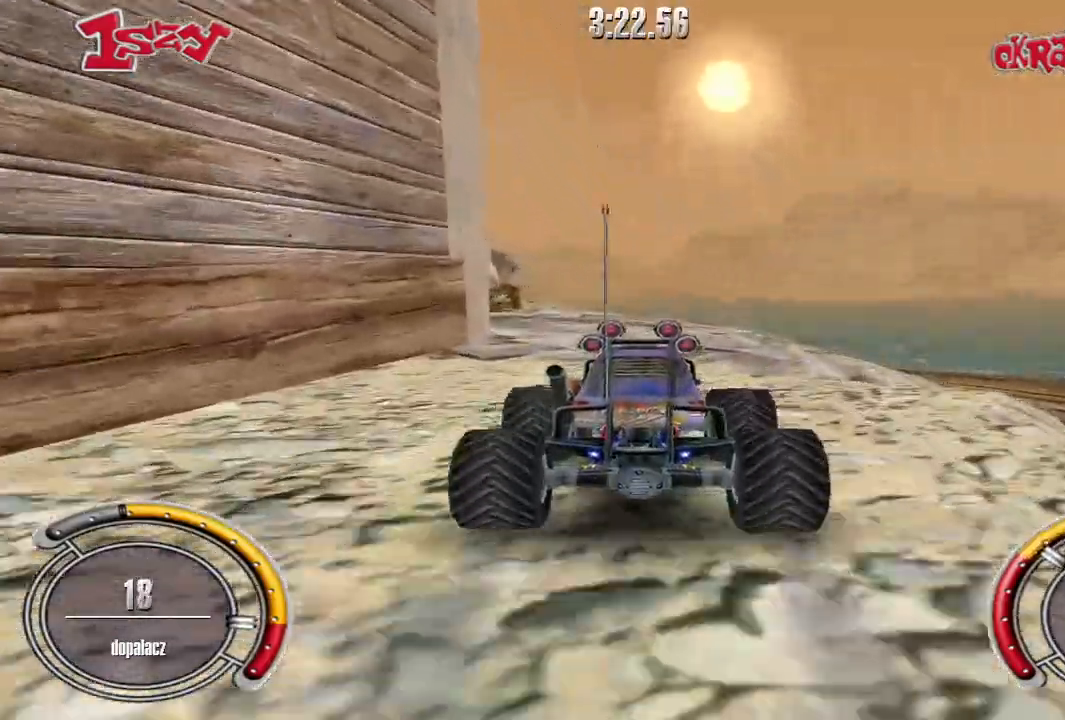
{"keys": ["left"], "events": [[120, "left", "down"]]}
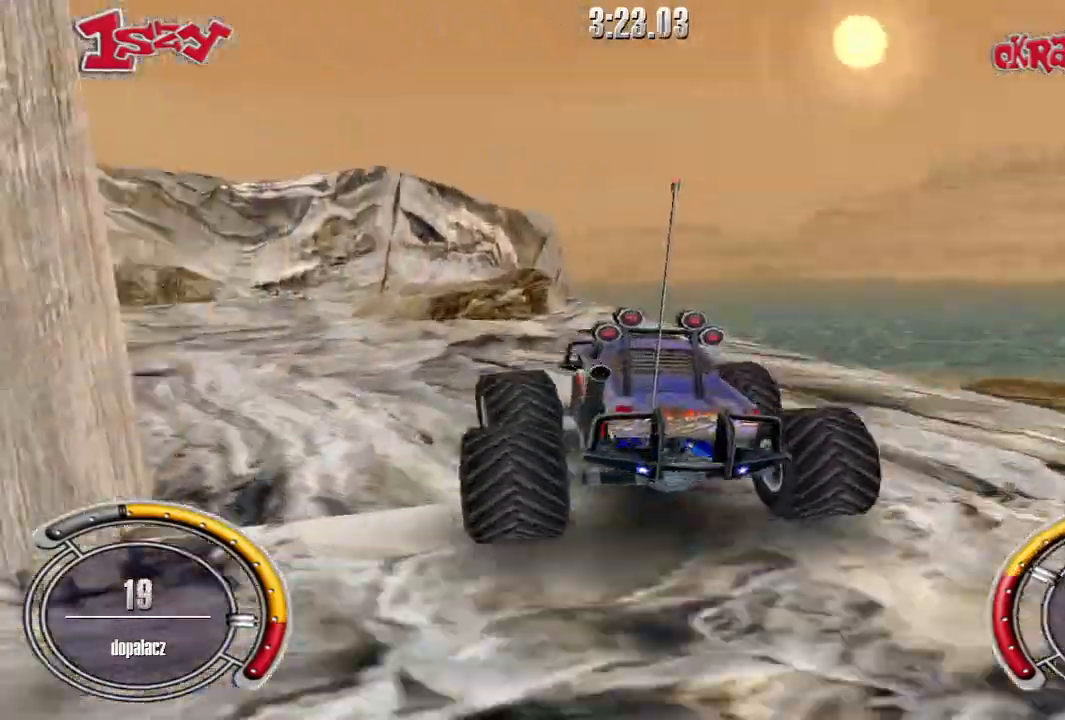
{"keys": ["left"], "events": [[120, "up", "down"], [200, "left", "up"], [400, "left", "down"], [480, "up", "up"]]}
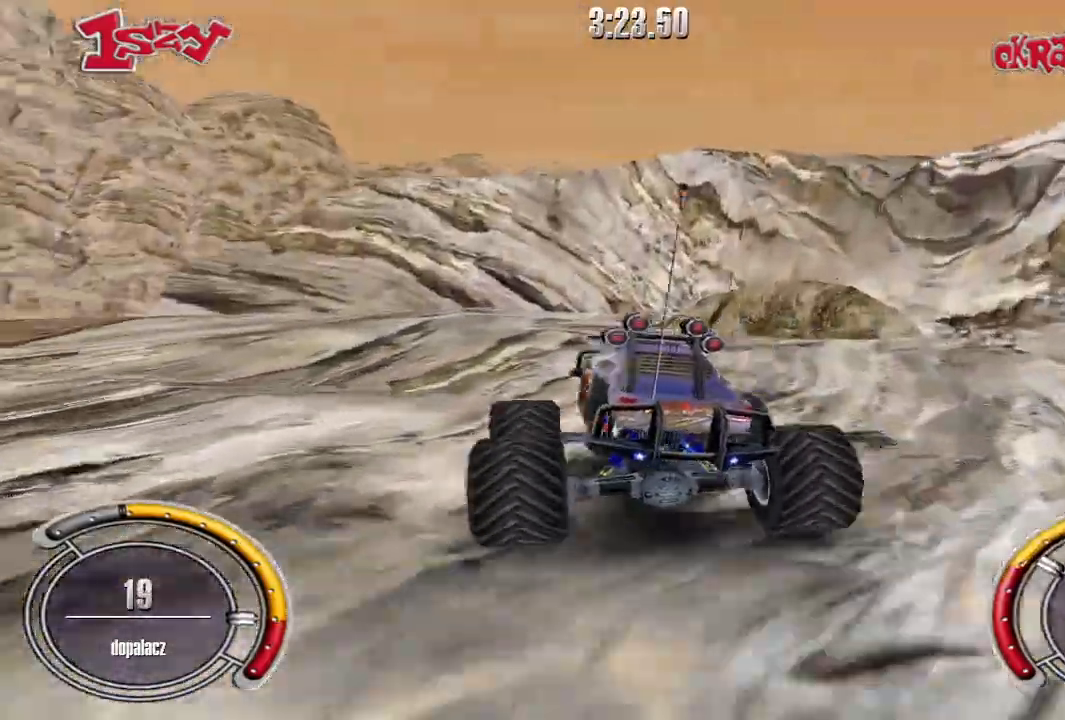
{"keys": ["left"], "events": []}
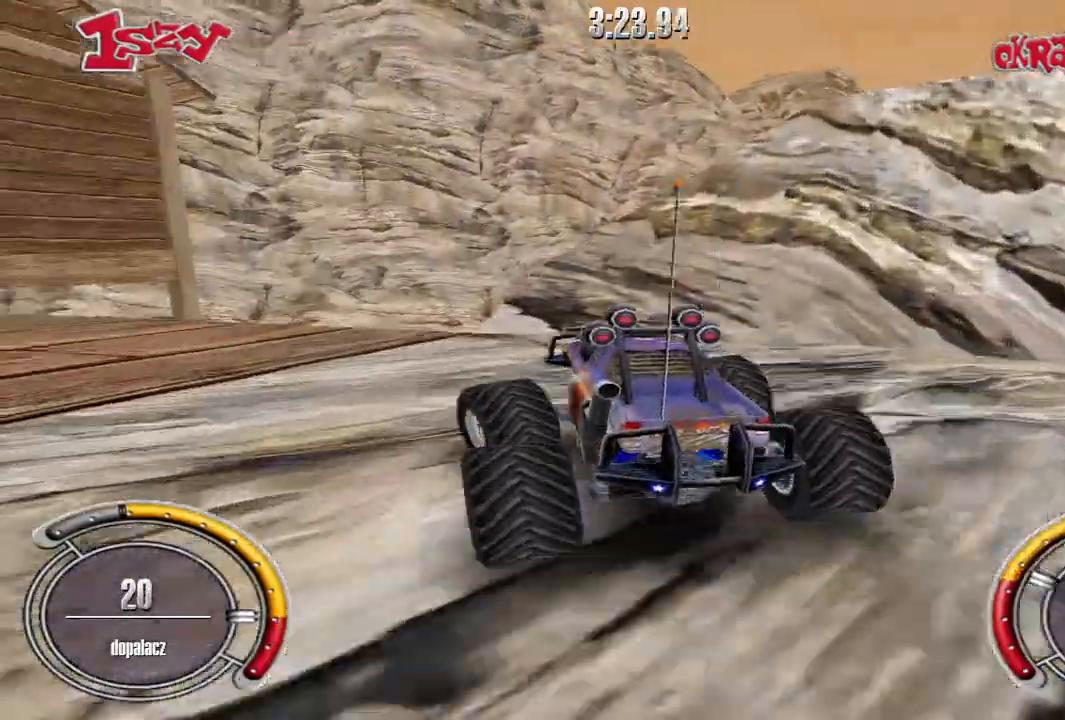
{"keys": ["shift", "up"], "events": [[60, "up", "down"], [120, "left", "up"], [360, "shift", "down"]]}
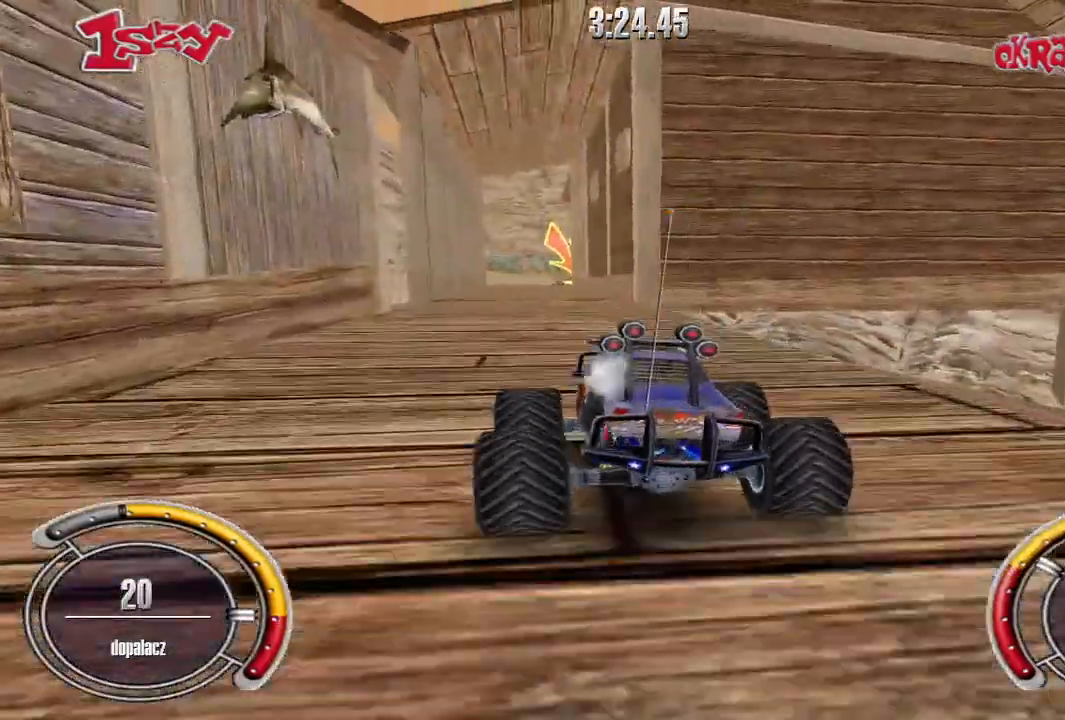
{"keys": ["shift", "up"], "events": [[380, "left", "down"], [440, "left", "up"]]}
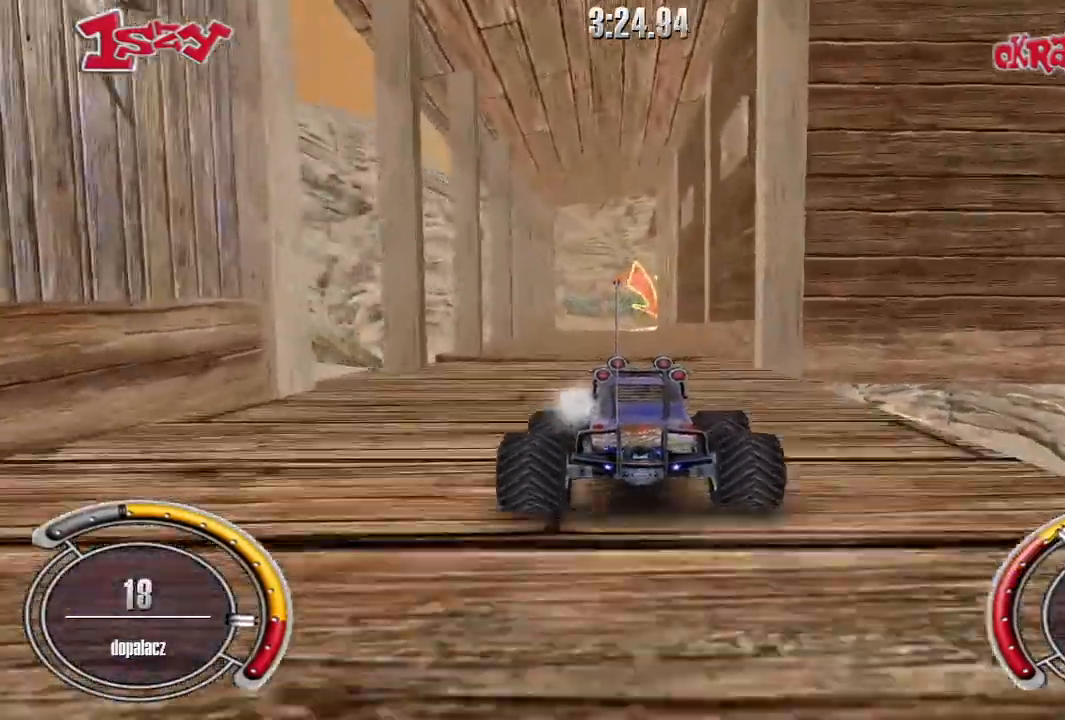
{"keys": ["up"], "events": [[120, "shift", "up"], [260, "space", "down"], [360, "space", "up"]]}
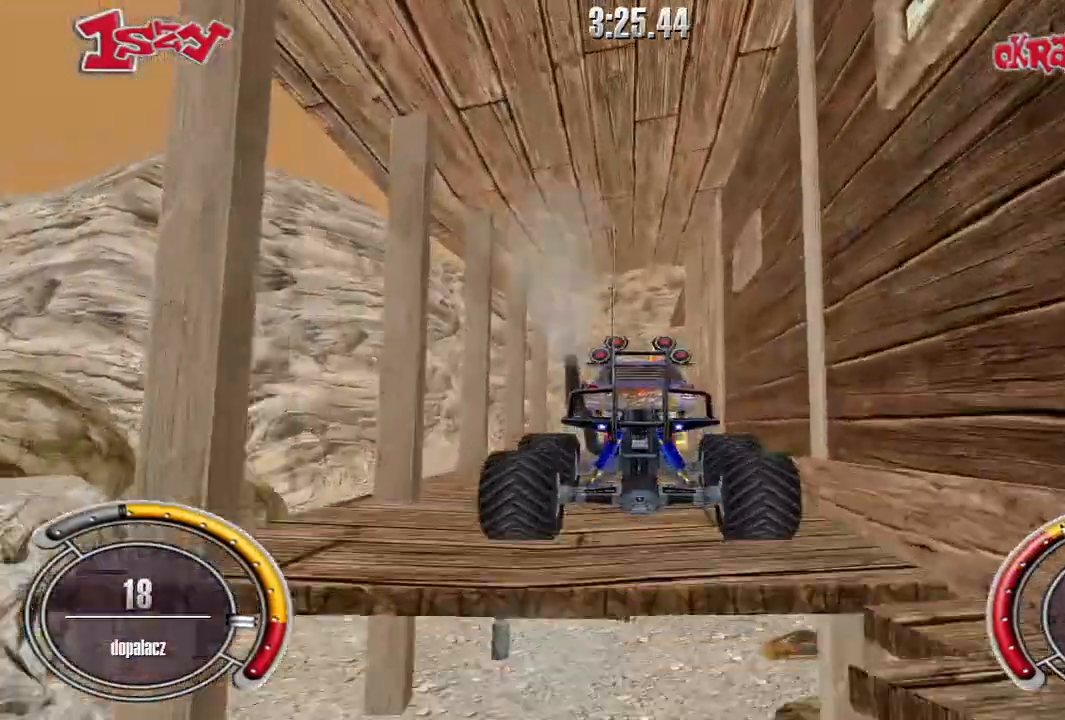
{"keys": ["shift", "up"], "events": [[420, "shift", "down"]]}
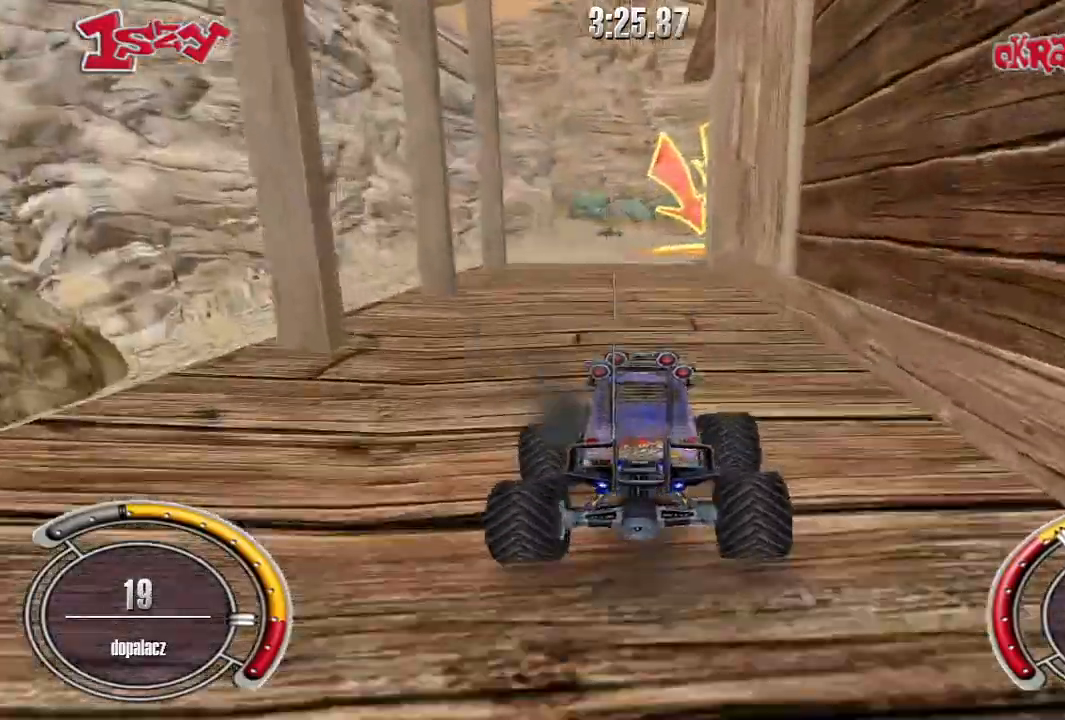
{"keys": ["shift", "up"], "events": []}
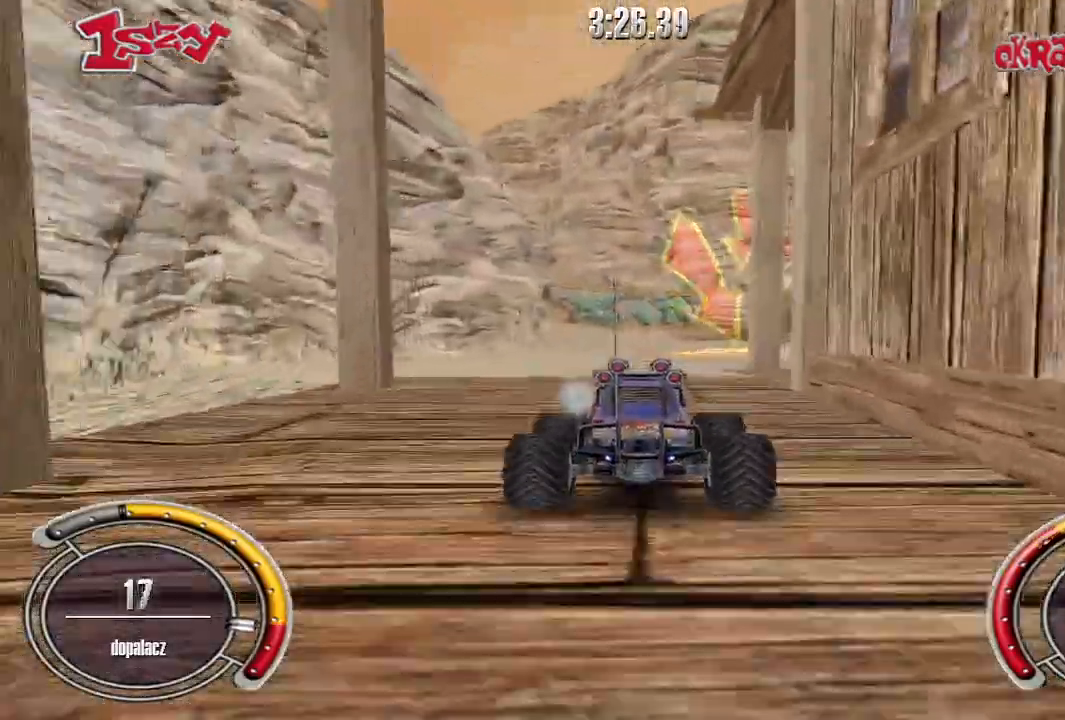
{"keys": ["shift", "up"], "events": [[140, "right", "down"], [240, "right", "up"]]}
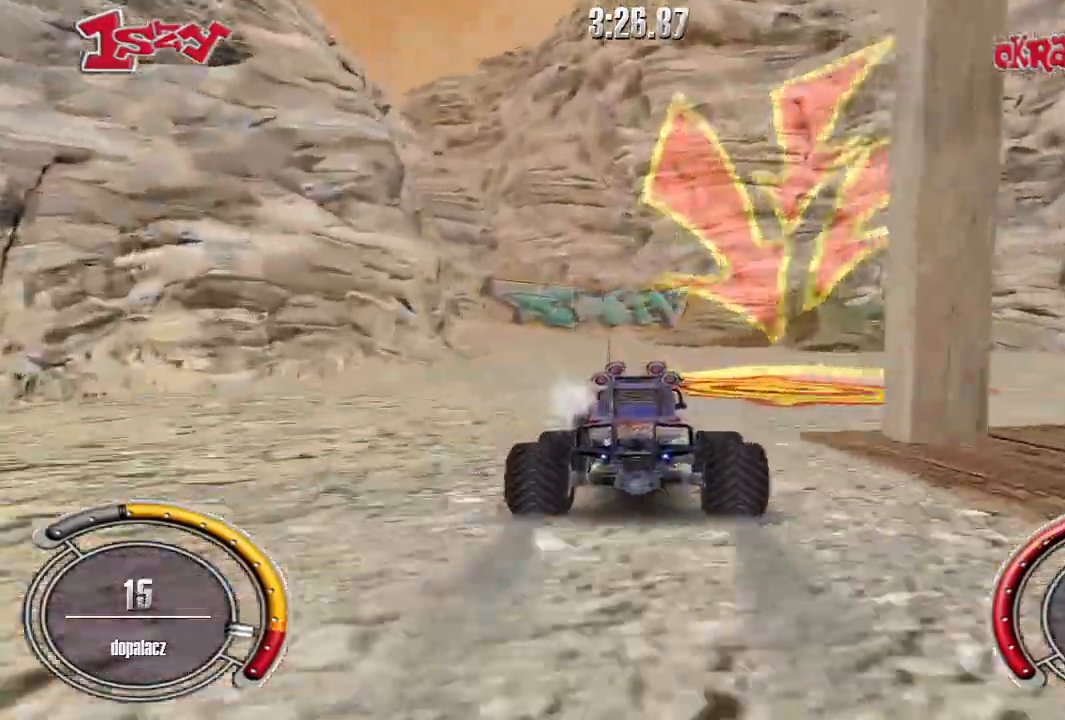
{"keys": ["left", "shift", "up"], "events": [[160, "left", "down"], [340, "left", "up"], [460, "left", "down"]]}
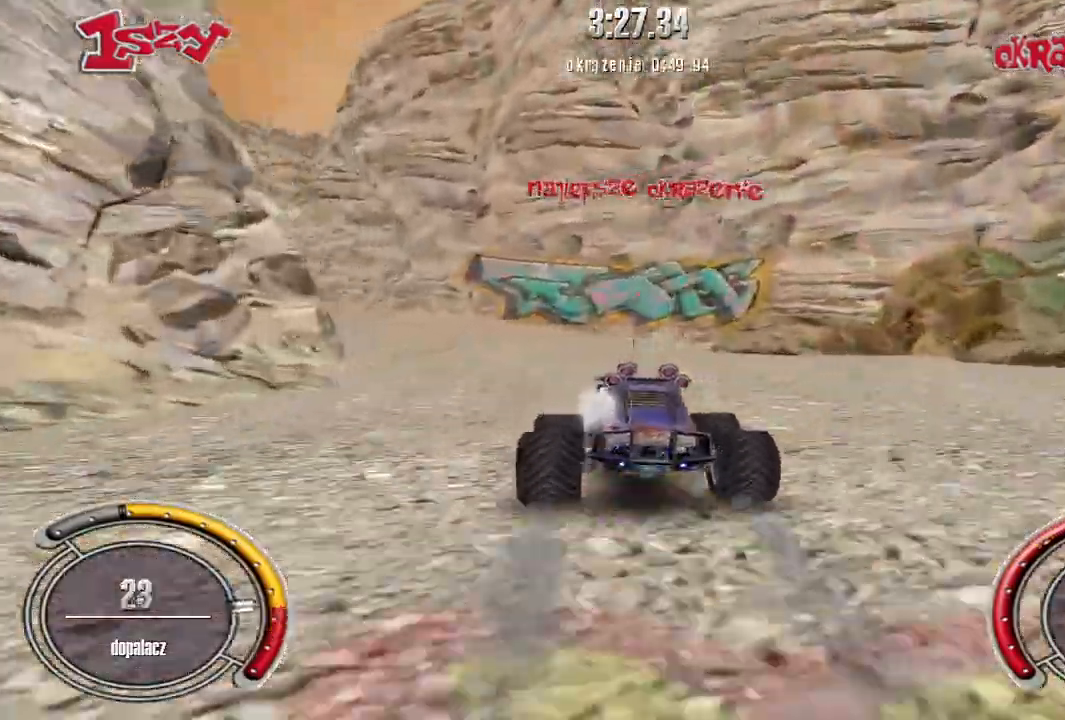
{"keys": ["shift", "up"], "events": [[460, "left", "up"]]}
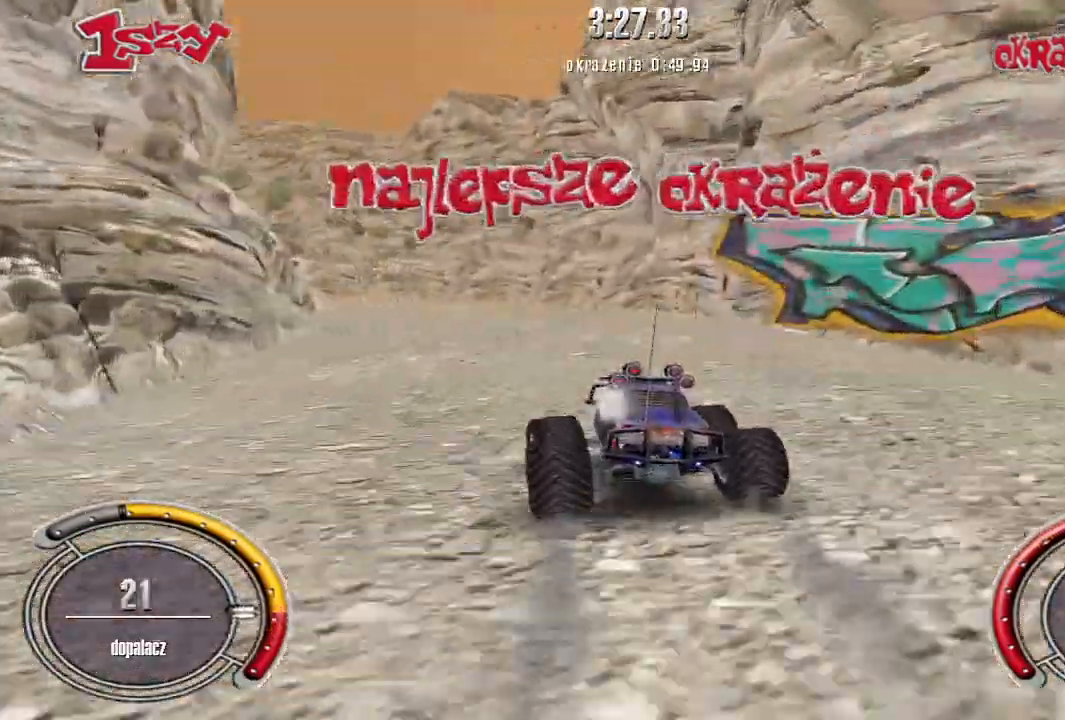
{"keys": ["left", "up"], "events": [[160, "shift", "up"], [340, "left", "down"]]}
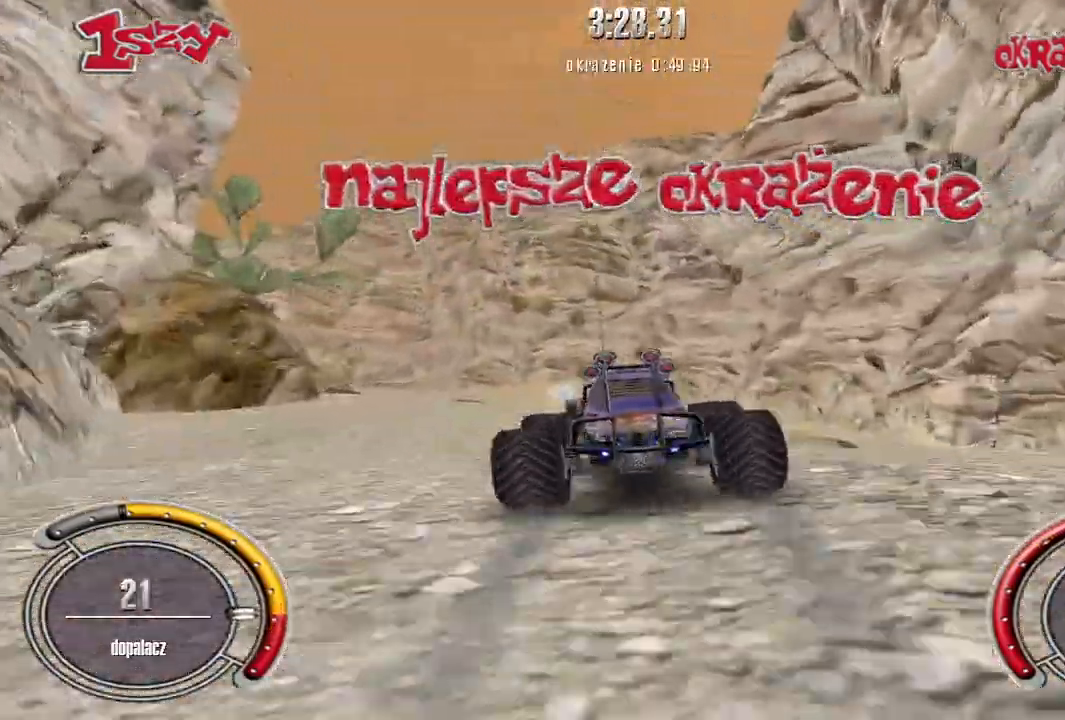
{"keys": ["left", "up"], "events": [[240, "left", "up"], [360, "left", "down"]]}
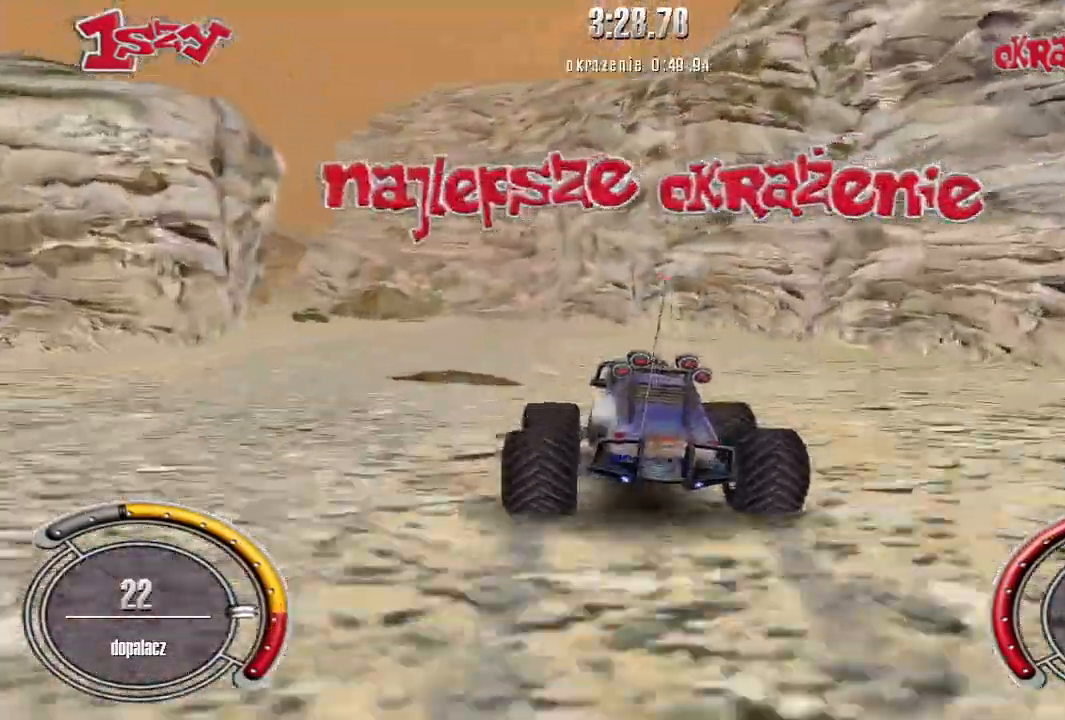
{"keys": ["left", "shift", "up"], "events": [[100, "left", "up"], [180, "left", "down"], [180, "shift", "down"]]}
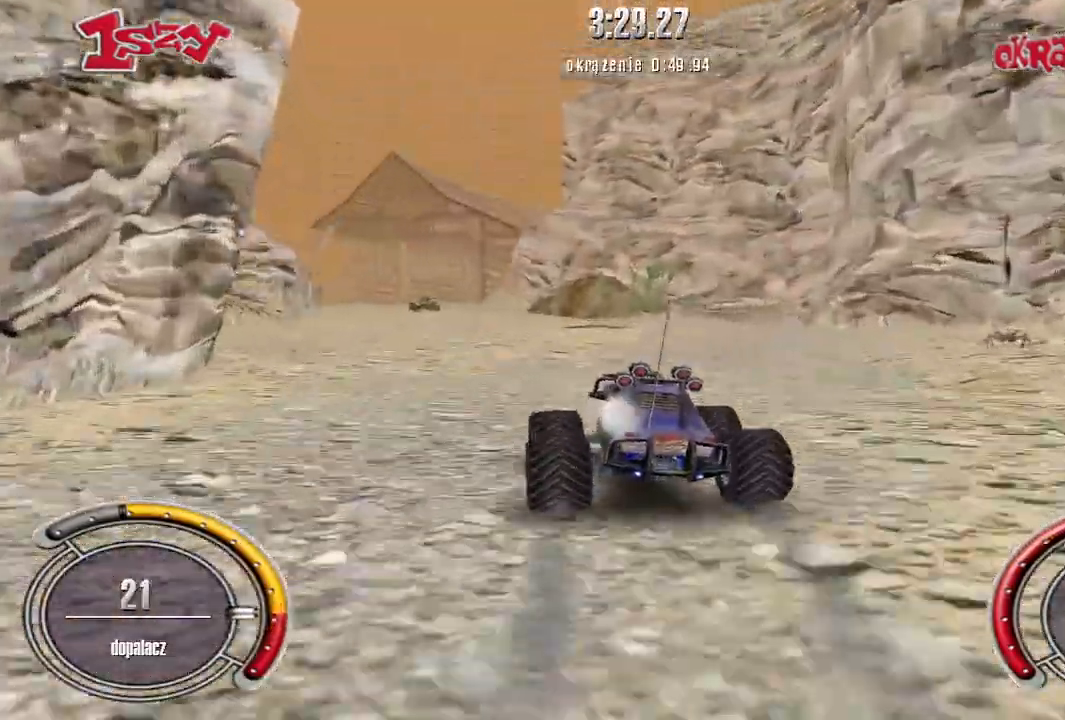
{"keys": ["shift", "up"], "events": [[40, "left", "up"]]}
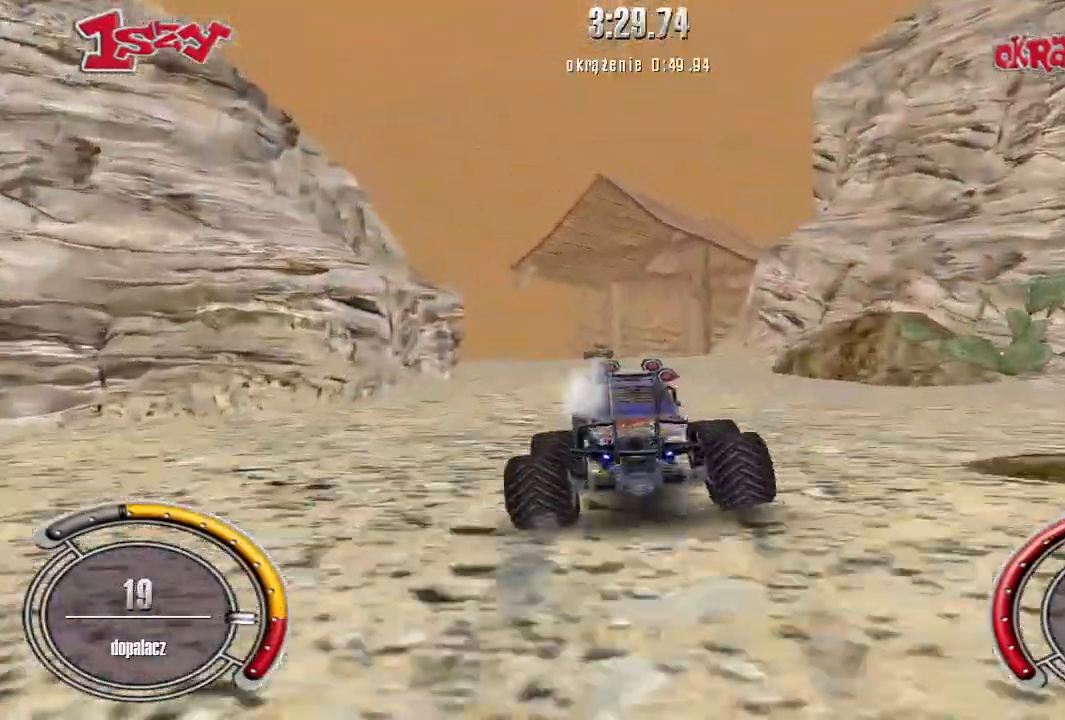
{"keys": ["shift", "up"], "events": [[180, "left", "down"], [280, "left", "up"]]}
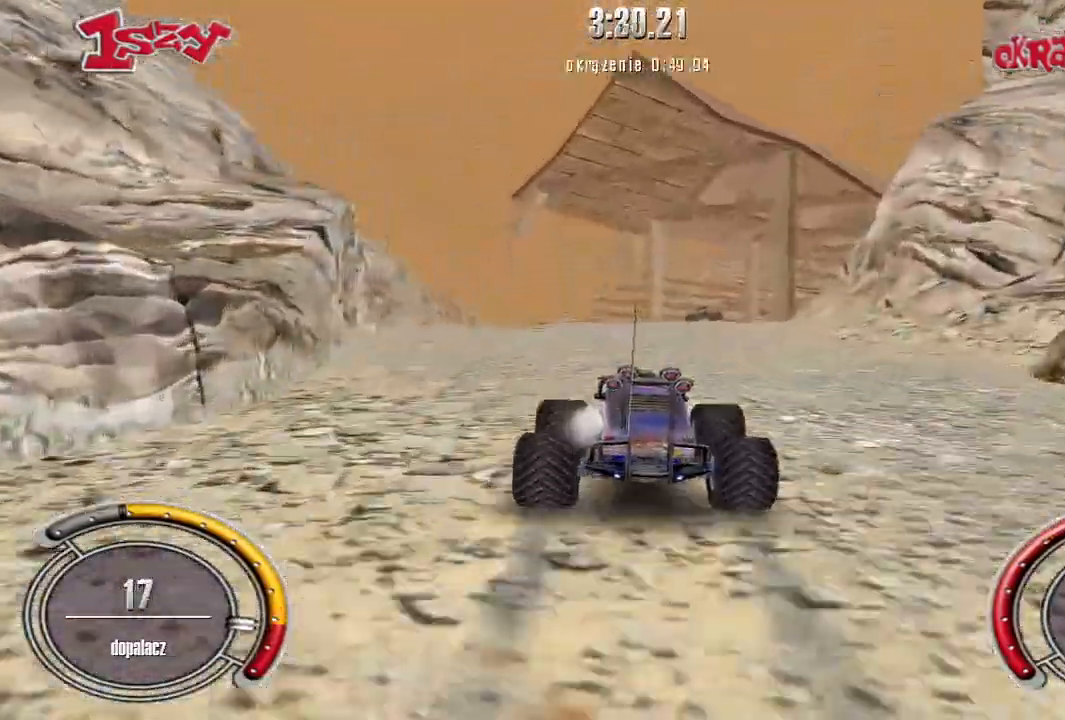
{"keys": ["right", "up"], "events": [[160, "right", "down"], [340, "right", "up"], [440, "shift", "up"], [460, "right", "down"]]}
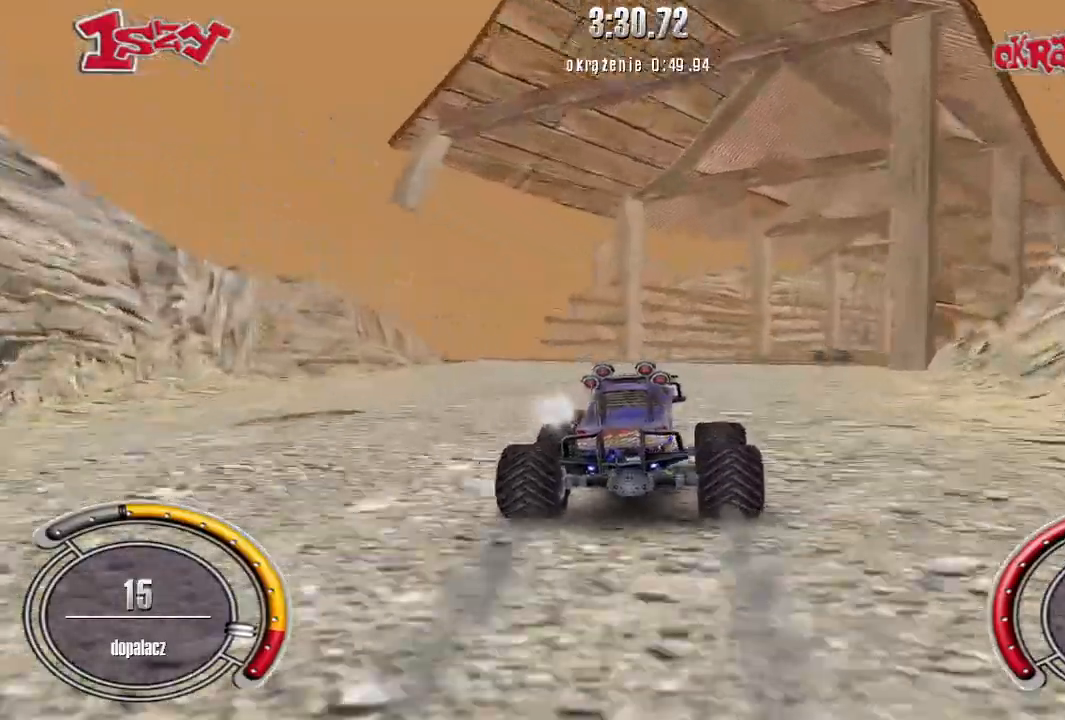
{"keys": [], "events": [[120, "up", "up"], [220, "right", "up"]]}
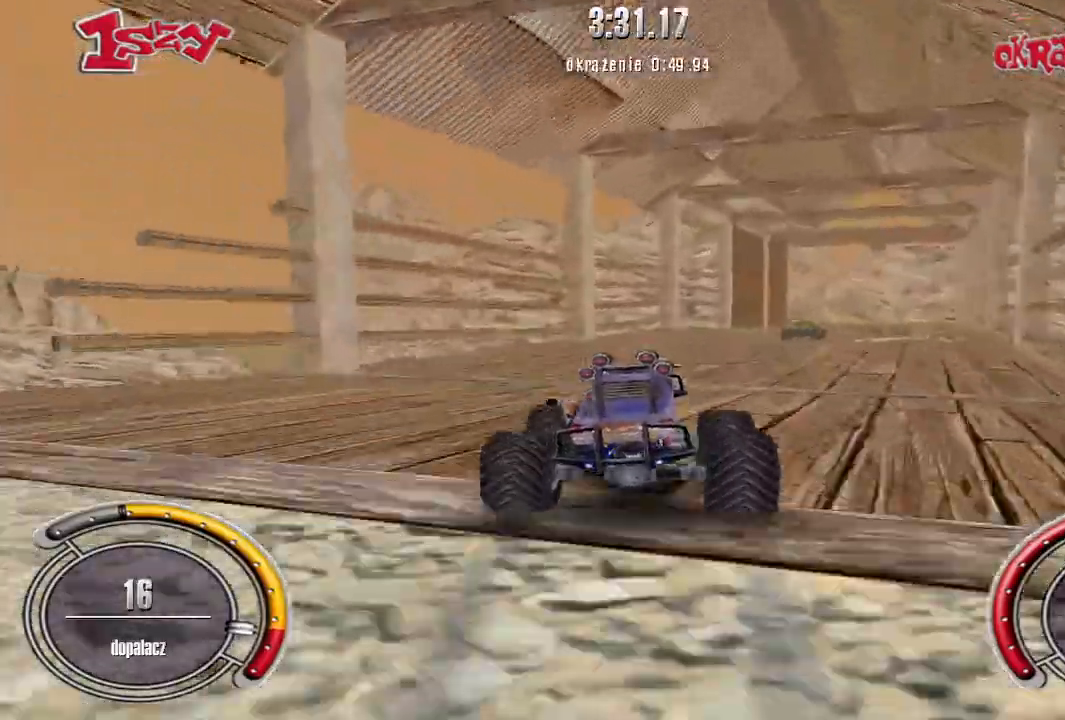
{"keys": ["right", "up"], "events": [[120, "up", "down"], [140, "right", "down"], [380, "right", "up"], [500, "right", "down"]]}
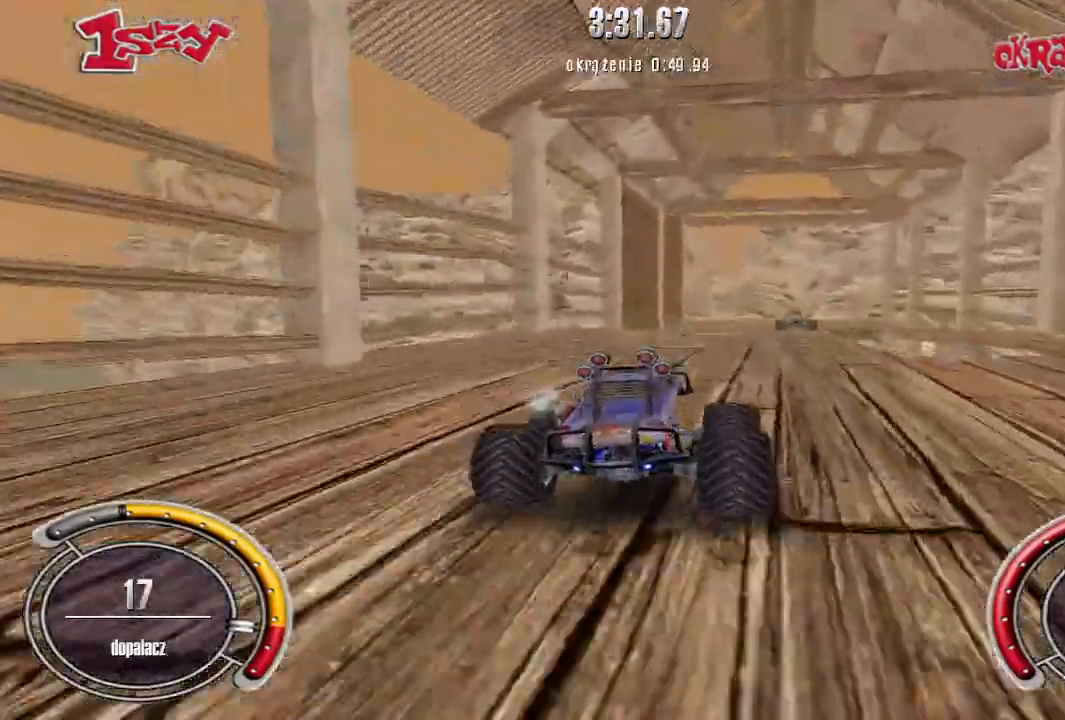
{"keys": ["right", "up"], "events": [[160, "right", "up"], [360, "right", "down"]]}
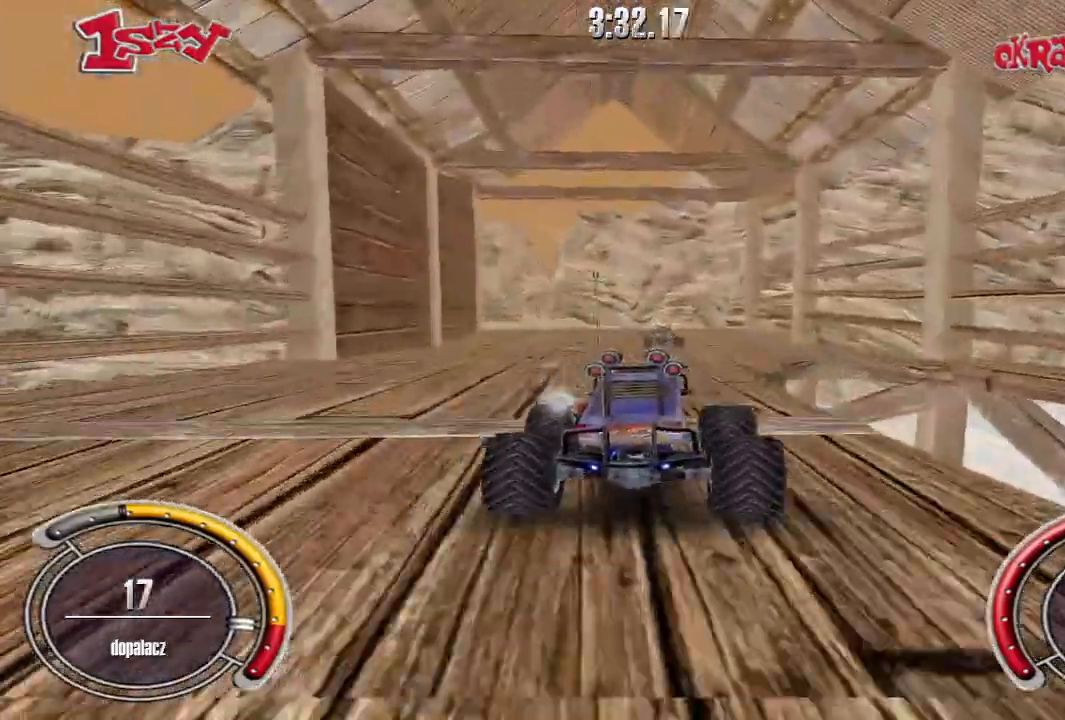
{"keys": ["left", "shift", "up"], "events": [[20, "right", "up"], [20, "shift", "down"], [360, "left", "down"]]}
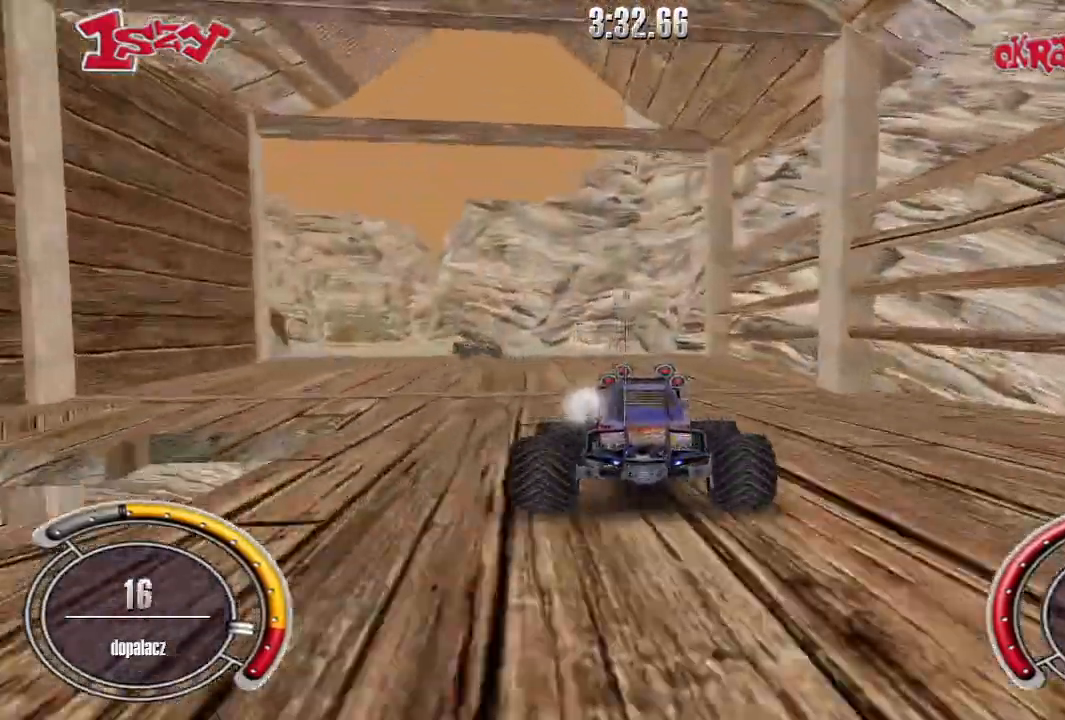
{"keys": ["shift", "up"], "events": [[260, "left", "up"], [460, "right", "down"], [500, "right", "up"]]}
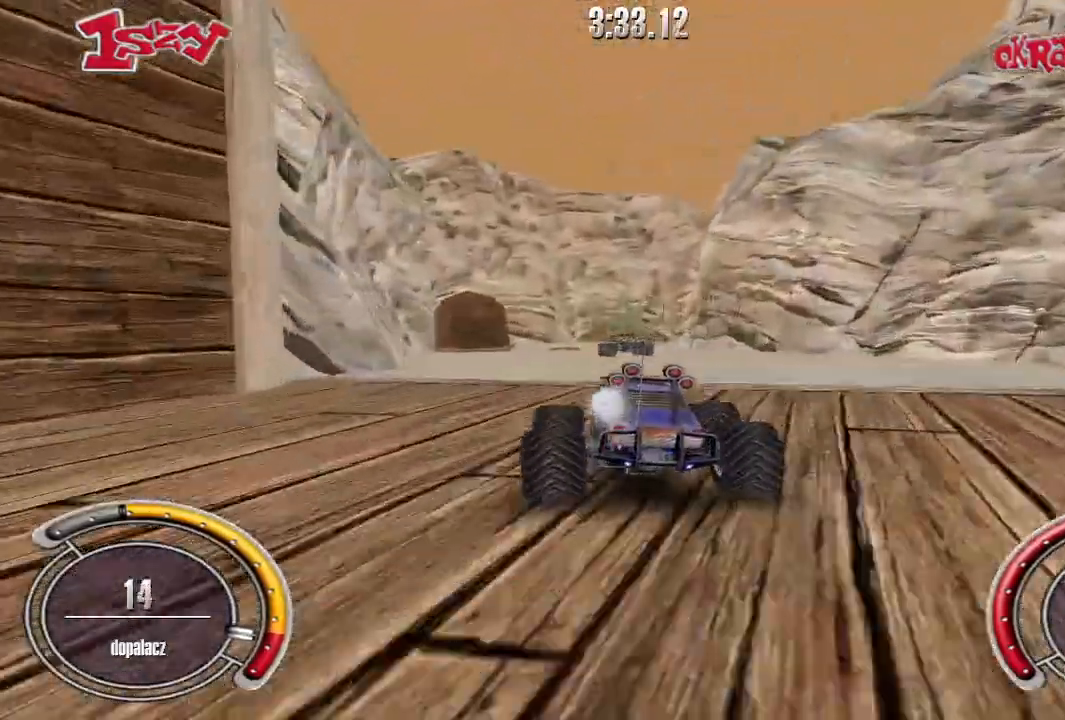
{"keys": ["right", "shift", "up"], "events": [[20, "shift", "up"], [20, "up", "up"], [200, "up", "down"], [280, "shift", "down"], [440, "right", "down"]]}
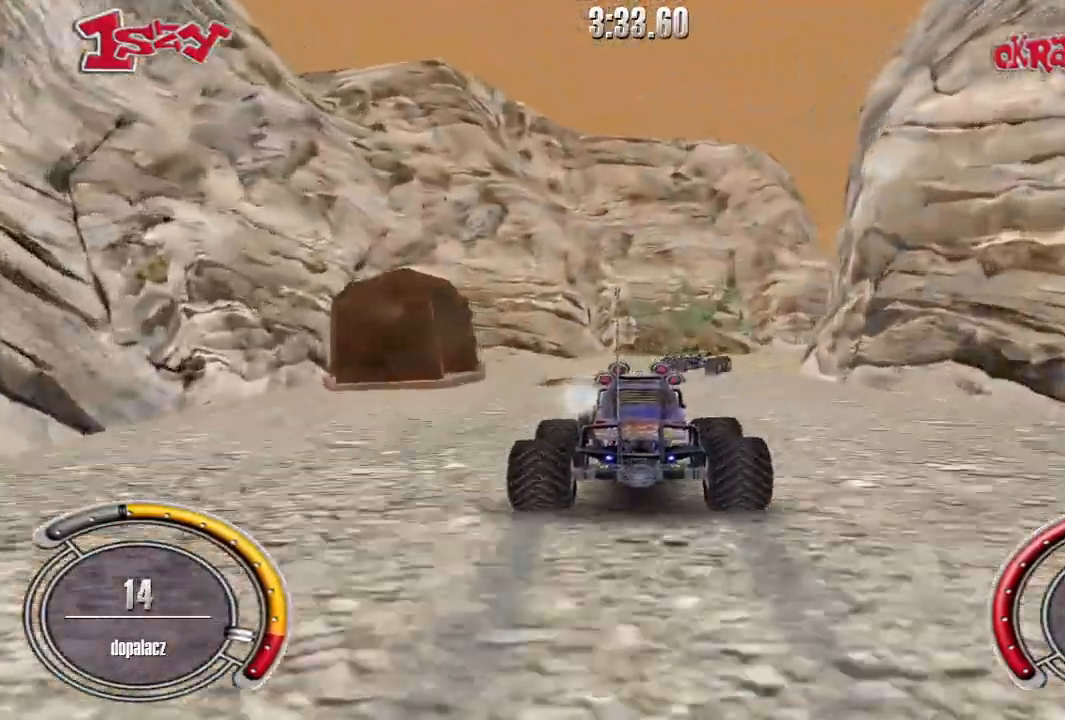
{"keys": ["right", "up"], "events": [[60, "right", "up"], [60, "shift", "up"], [120, "right", "down"], [220, "up", "up"], [360, "up", "down"]]}
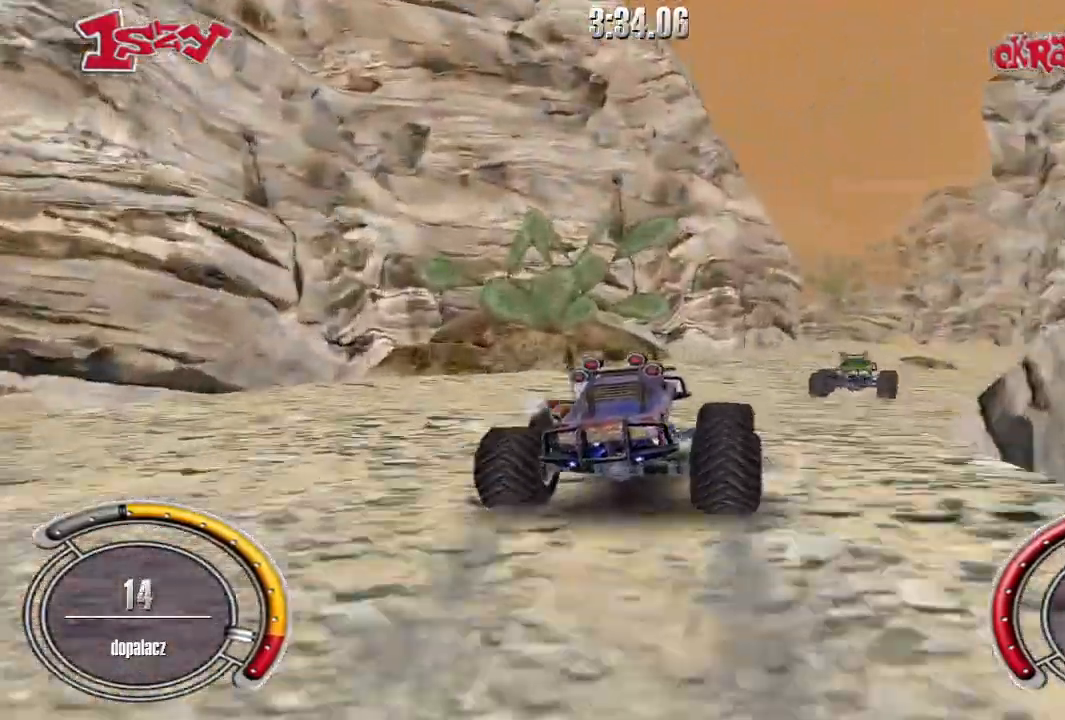
{"keys": ["left", "up"], "events": [[120, "right", "up"], [360, "left", "down"]]}
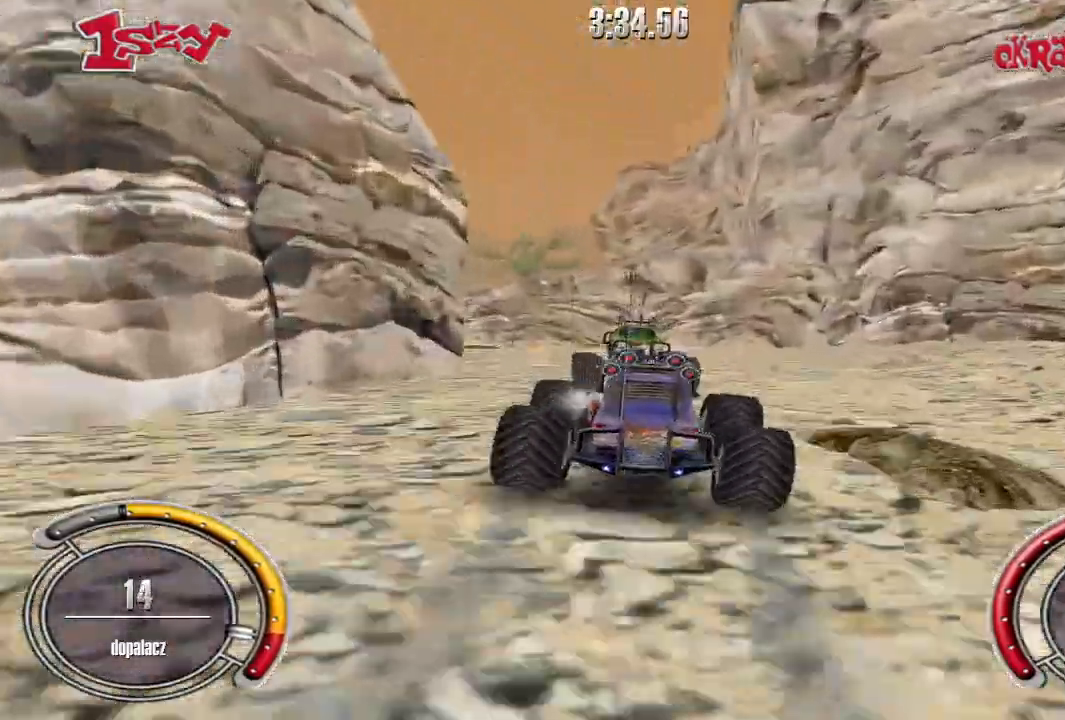
{"keys": [], "events": [[40, "left", "up"], [120, "left", "down"], [260, "up", "up"], [480, "left", "up"]]}
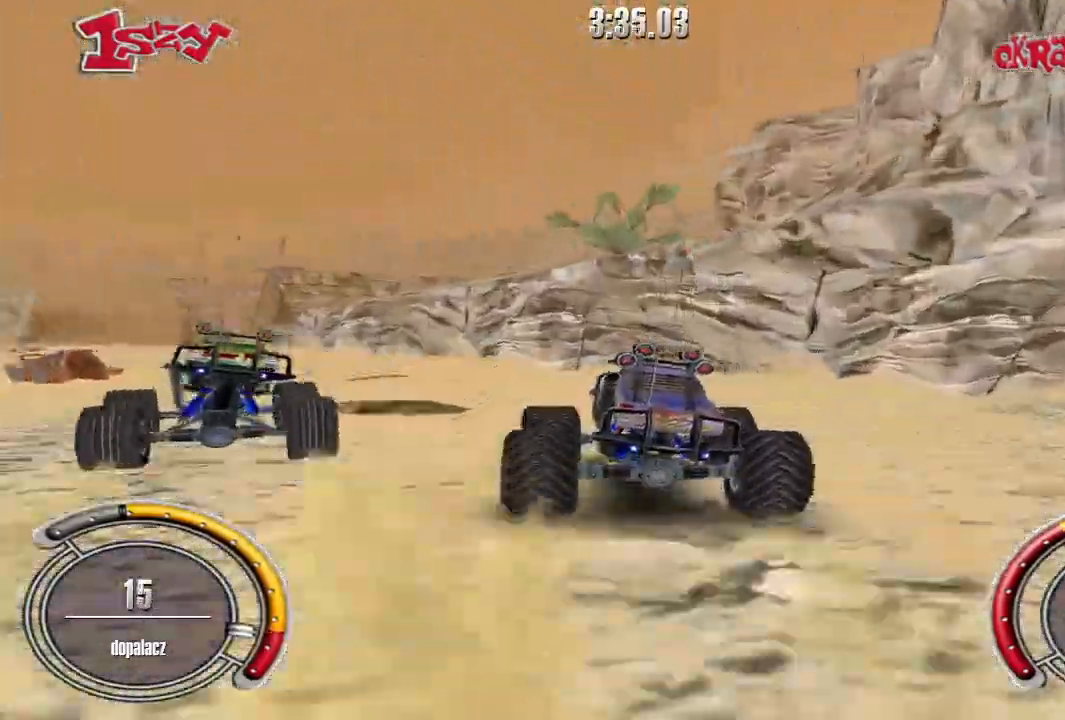
{"keys": ["left", "up"], "events": [[60, "left", "down"], [220, "up", "down"], [300, "left", "up"], [500, "left", "down"]]}
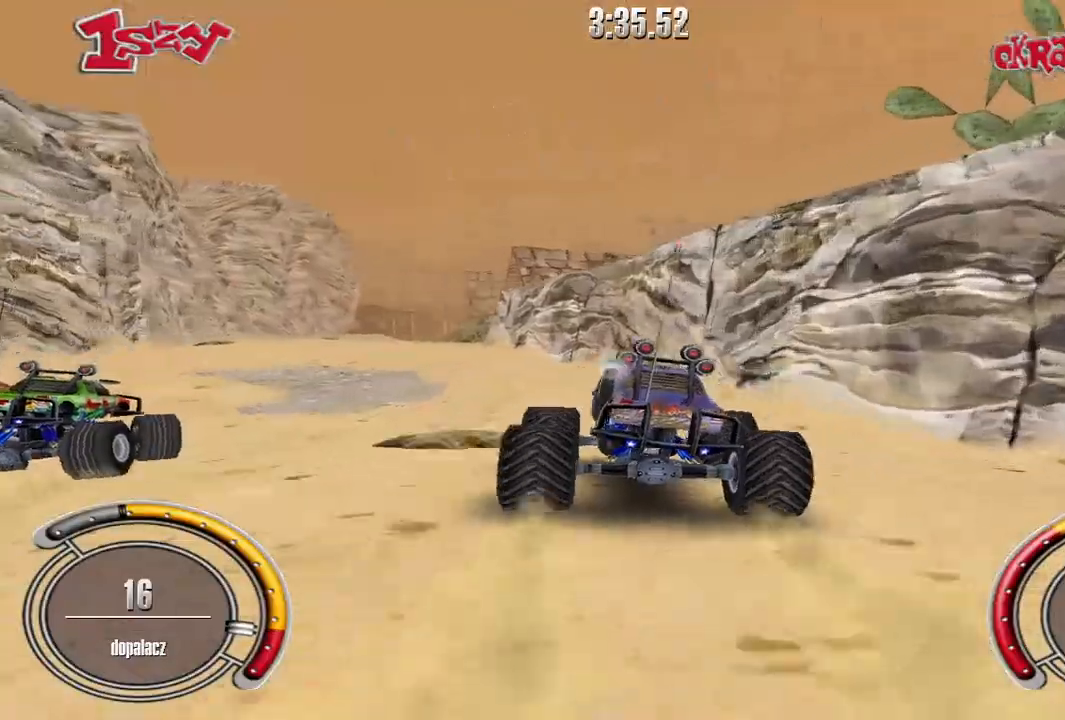
{"keys": ["shift", "up"], "events": [[360, "left", "up"], [460, "shift", "down"]]}